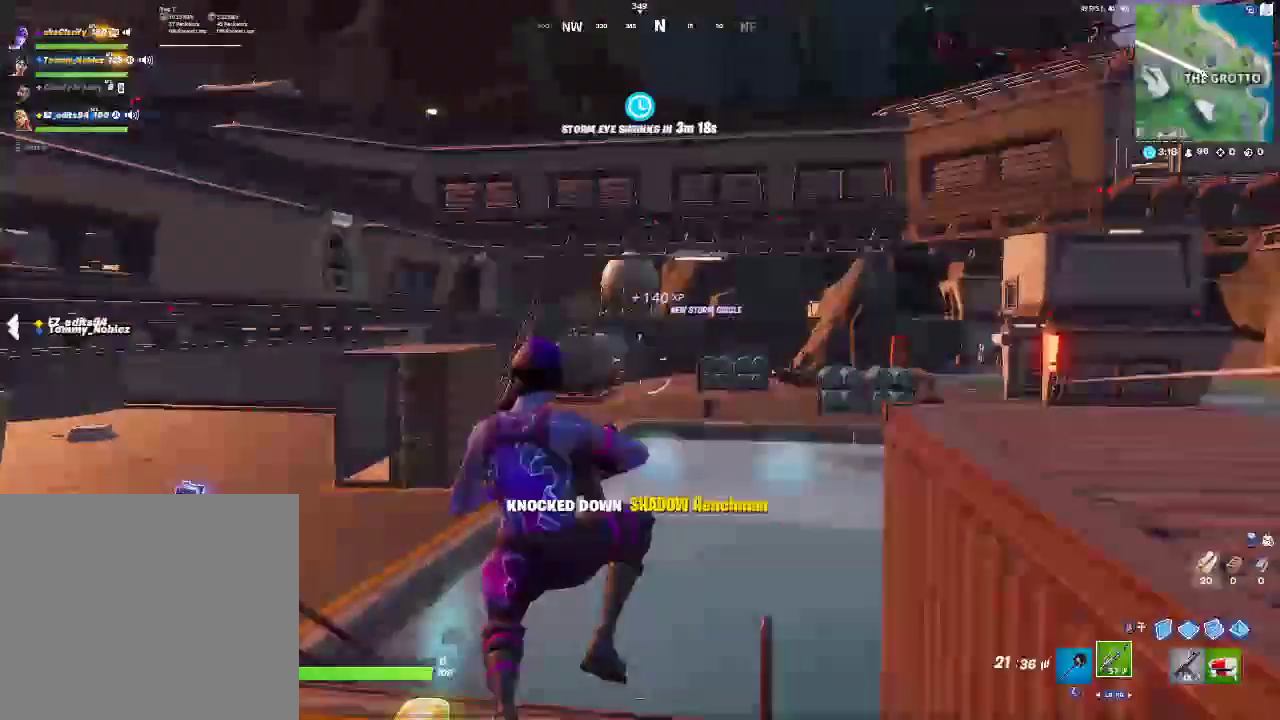
Gameplay with a controller (PlayStation layout); each line is a JSON object with the inputs held at the frame after it. "events" lists button and stick changes between this image and that frame as [ms after this image, input, new state], when the widget could be followed in between.
{"buttons": [], "left_stick": "up-left", "right_stick": "center", "events": [[83, "left_stick", "left"], [133, "right_stick", "left"], [250, "right_stick", "center"], [317, "left_stick", "up-left"]]}
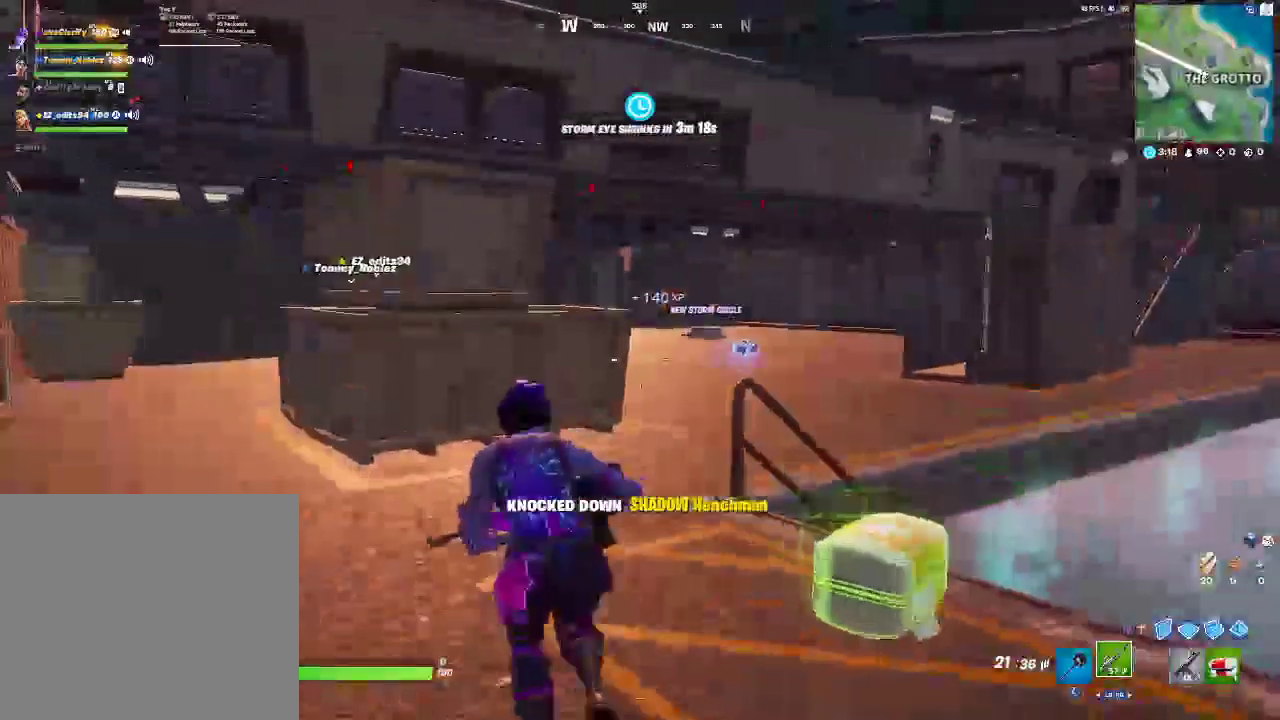
{"buttons": [], "left_stick": "up", "right_stick": "center", "events": [[67, "L1", "down"], [250, "left_stick", "up"], [283, "L1", "up"]]}
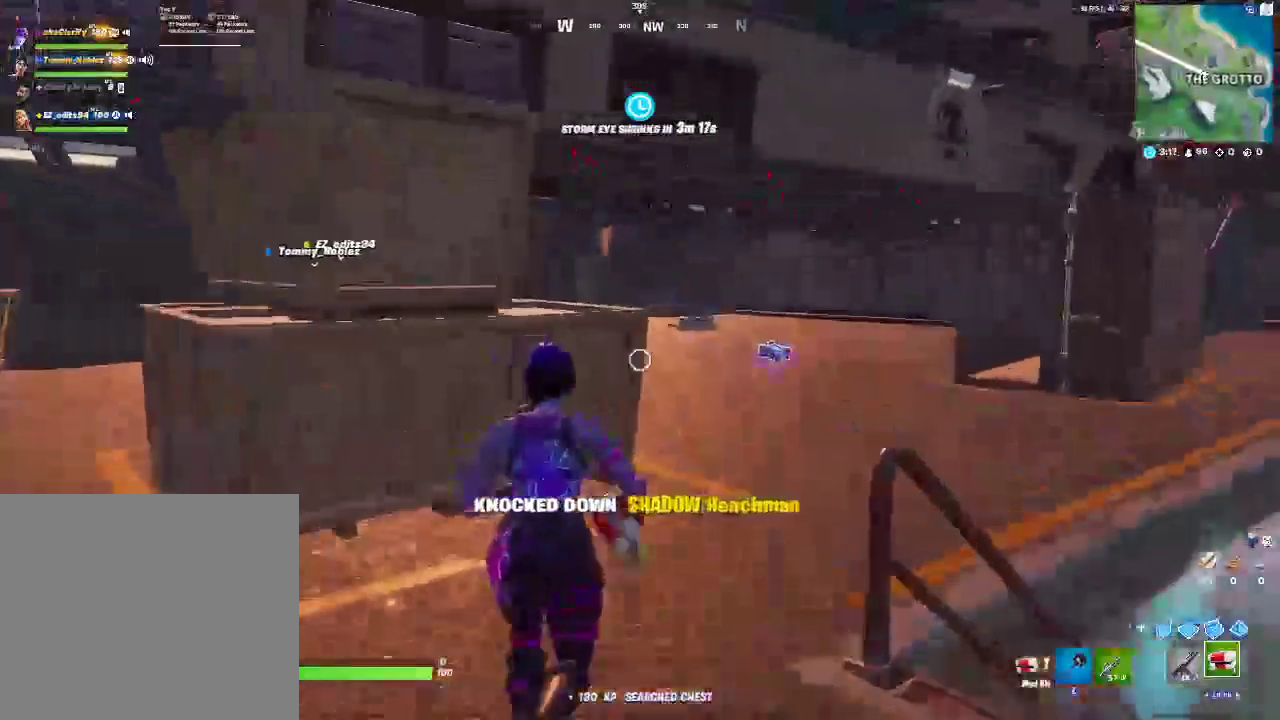
{"buttons": [], "left_stick": "up-right", "right_stick": "center", "events": [[33, "CROSS", "down"], [33, "left_stick", "up-right"], [233, "CROSS", "up"], [250, "L1", "down"], [417, "L1", "up"]]}
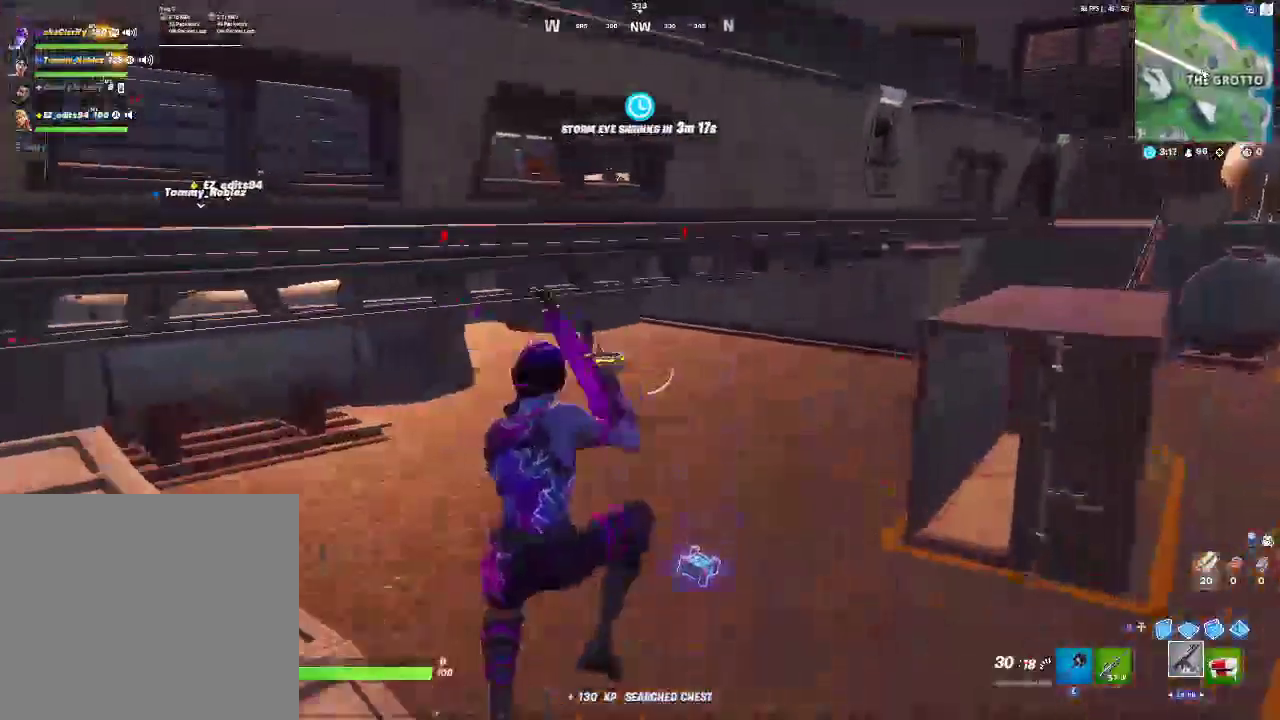
{"buttons": [], "left_stick": "up-left", "right_stick": "center", "events": [[283, "left_stick", "up"], [483, "left_stick", "up-left"]]}
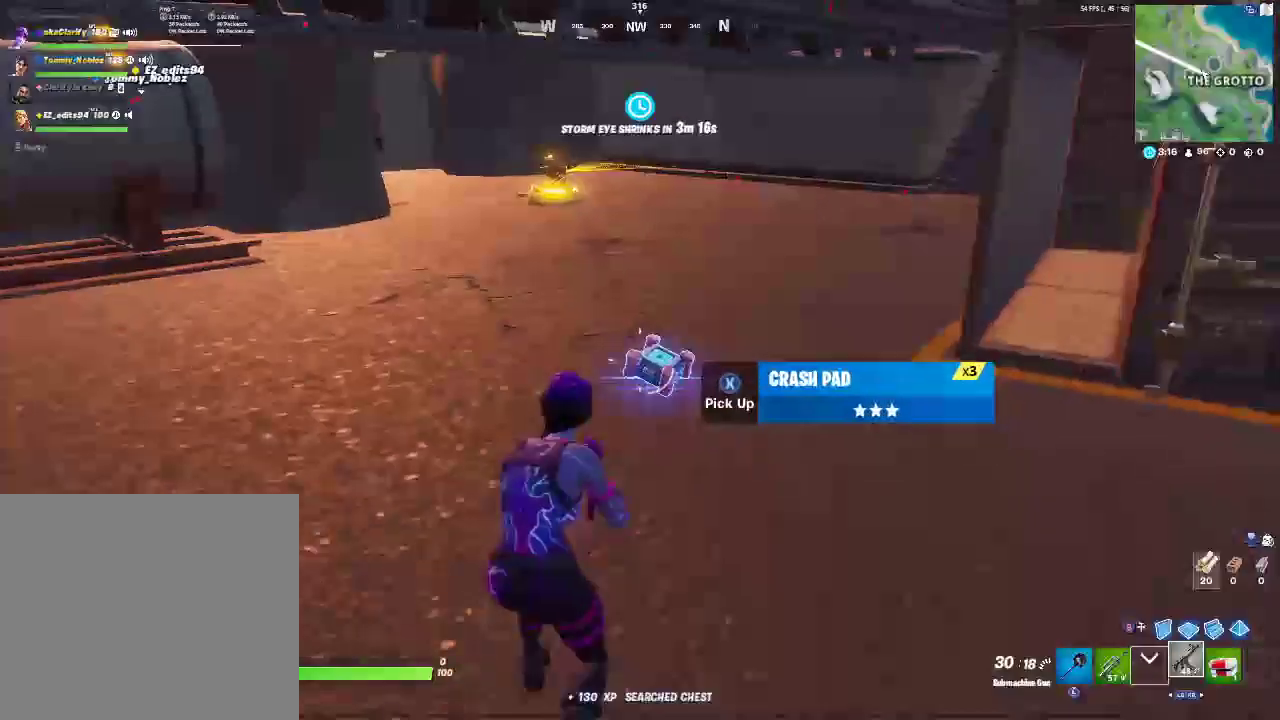
{"buttons": ["CROSS"], "left_stick": "left", "right_stick": "left", "events": [[50, "SQUARE", "down"], [183, "SQUARE", "up"], [350, "CROSS", "down"], [450, "left_stick", "left"], [500, "right_stick", "left"]]}
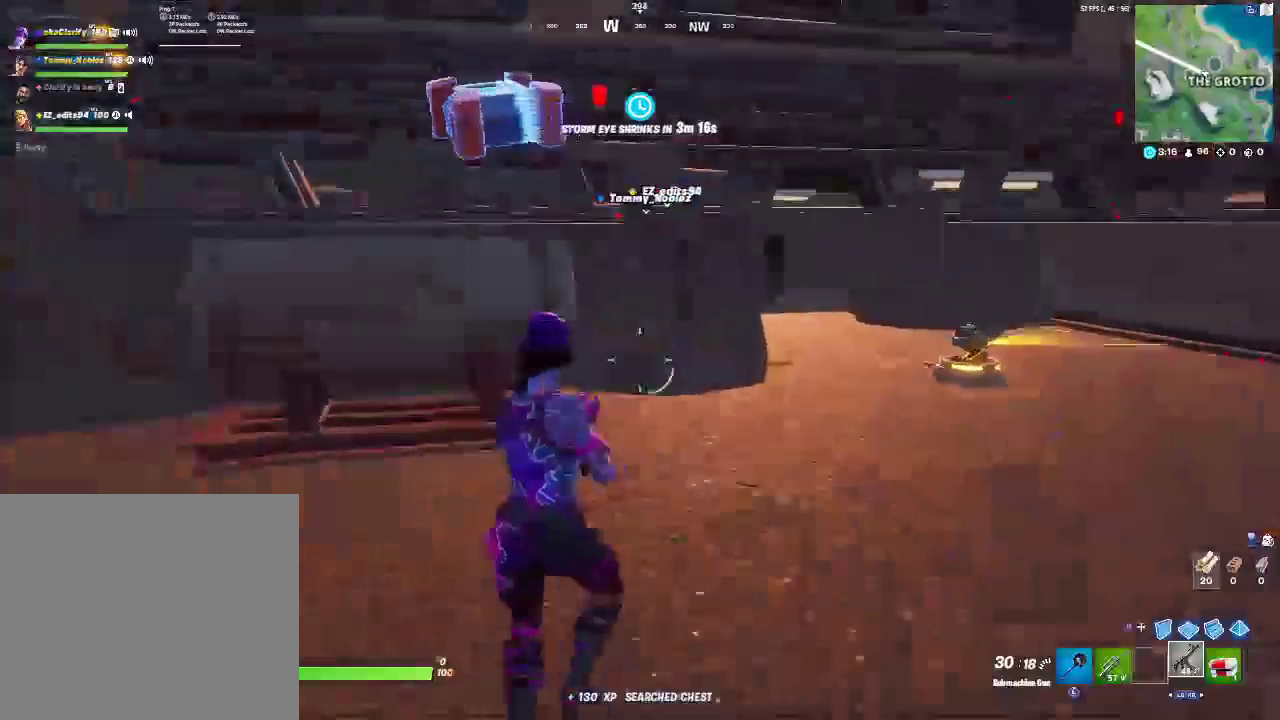
{"buttons": [], "left_stick": "right", "right_stick": "center", "events": [[17, "CROSS", "up"], [50, "left_stick", "center"], [50, "right_stick", "center"], [200, "DPAD_UP", "down"], [317, "DPAD_UP", "up"], [500, "left_stick", "right"]]}
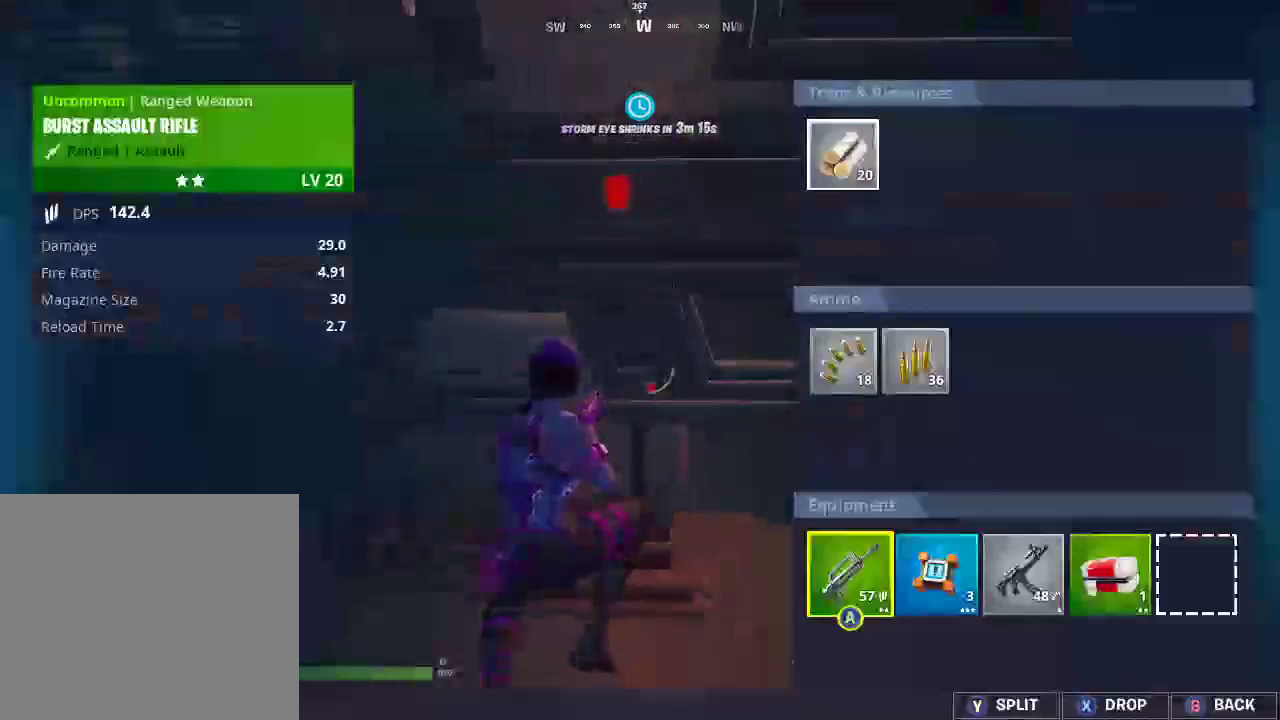
{"buttons": [], "left_stick": "right", "right_stick": "center", "events": [[117, "CROSS", "down"], [150, "left_stick", "center"], [233, "left_stick", "right"], [250, "CROSS", "up"], [383, "left_stick", "center"], [450, "left_stick", "right"]]}
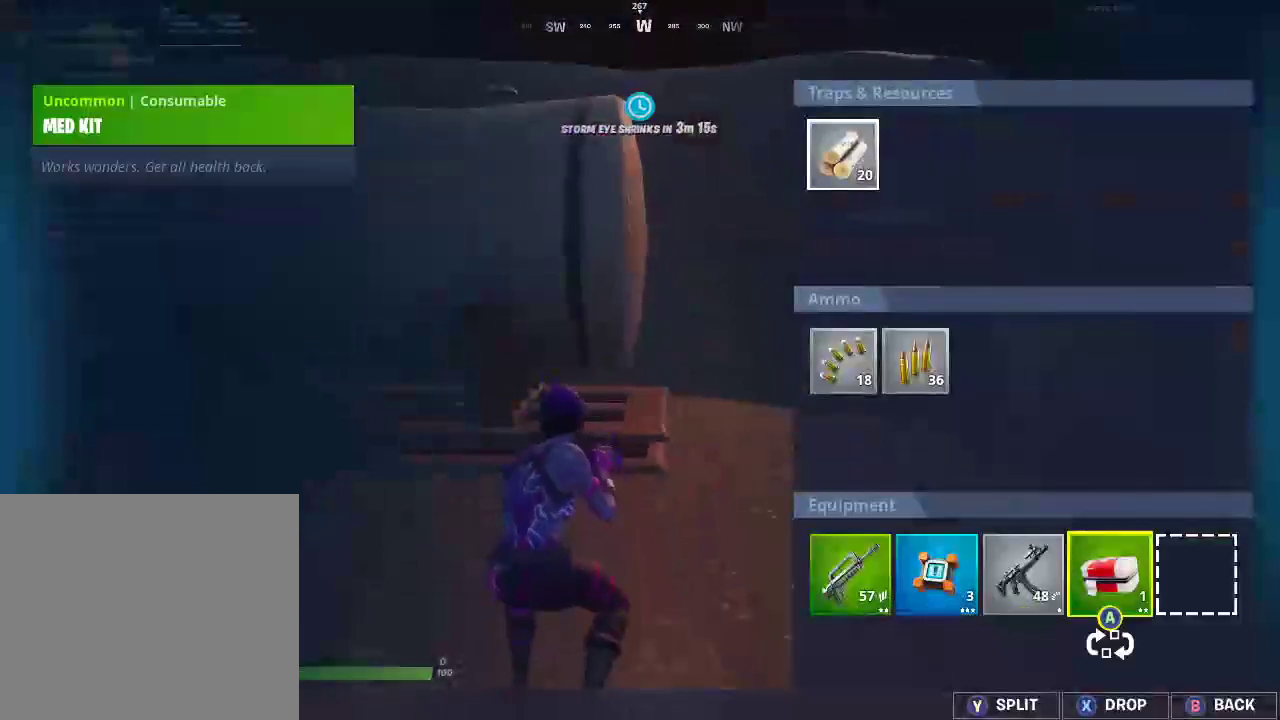
{"buttons": ["CIRCLE"], "left_stick": "left", "right_stick": "center", "events": [[300, "CROSS", "down"], [383, "left_stick", "left"], [417, "CROSS", "up"], [450, "CIRCLE", "down"]]}
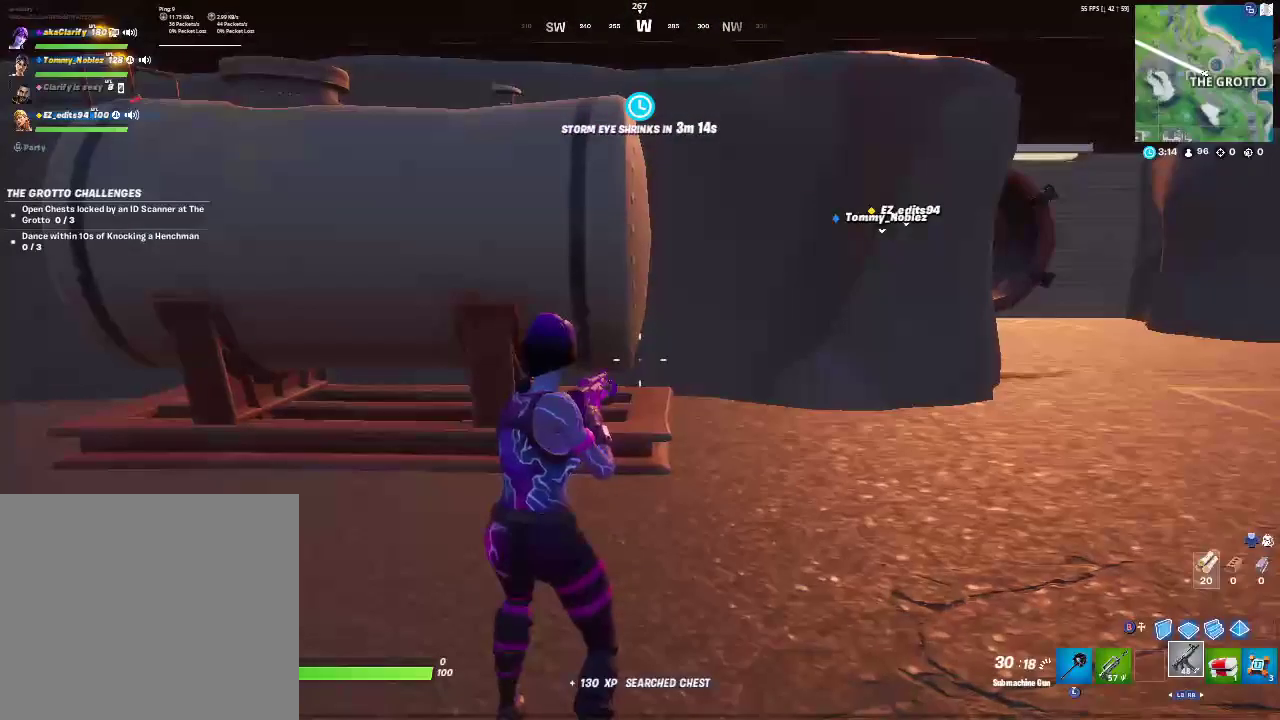
{"buttons": ["L1"], "left_stick": "up-left", "right_stick": "center", "events": [[150, "CIRCLE", "up"], [200, "left_stick", "up-left"], [433, "L1", "down"]]}
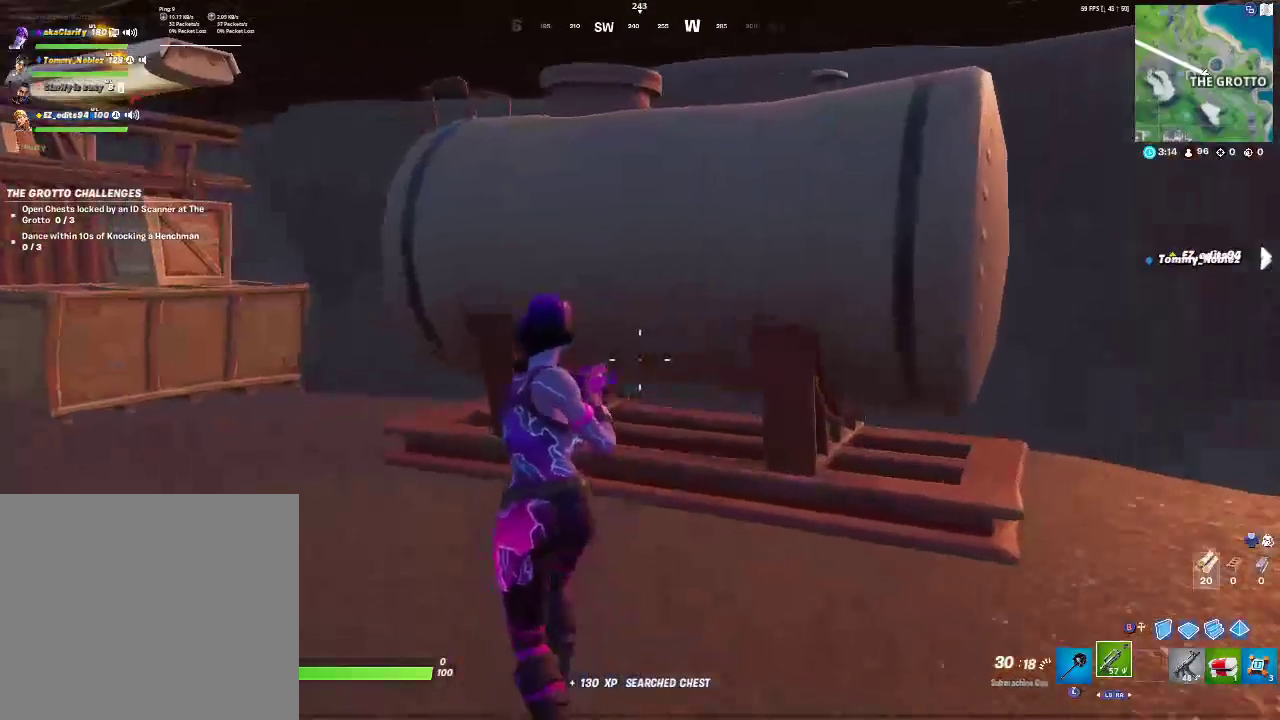
{"buttons": [], "left_stick": "up", "right_stick": "center", "events": [[83, "left_stick", "up"], [150, "L1", "up"], [150, "left_stick", "up-right"], [433, "left_stick", "up"]]}
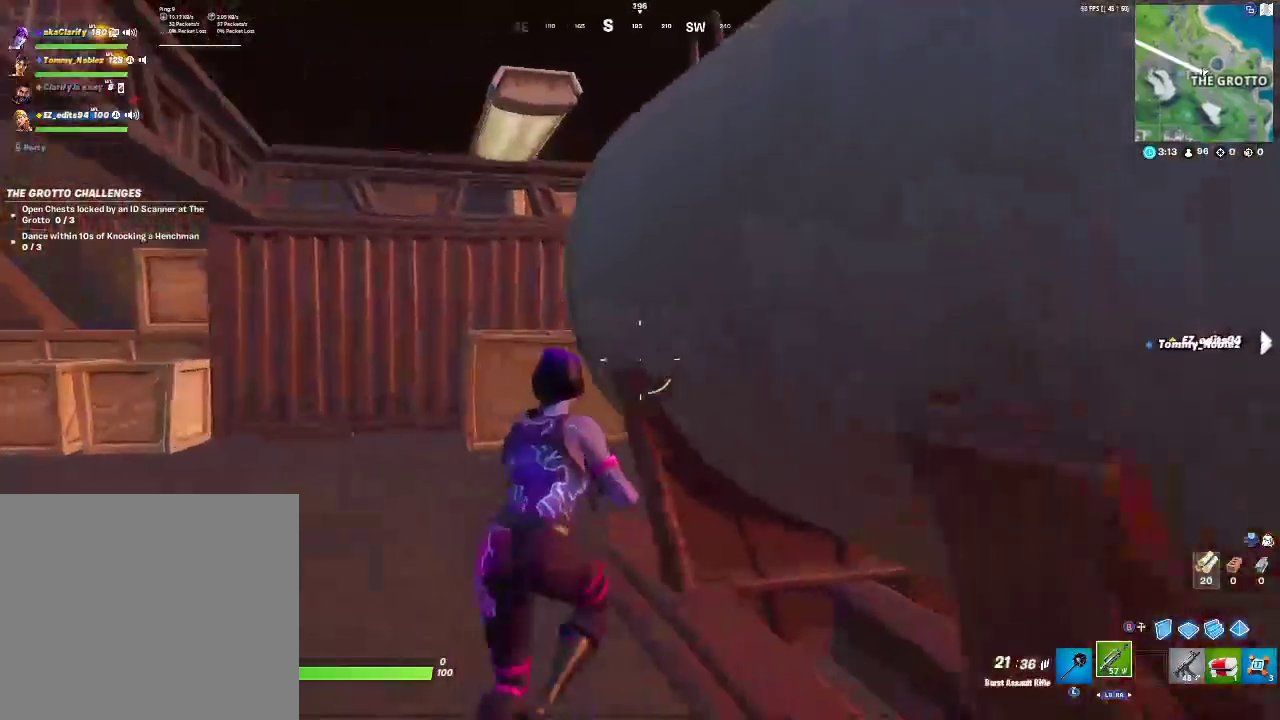
{"buttons": [], "left_stick": "up-left", "right_stick": "center", "events": [[33, "left_stick", "up-left"]]}
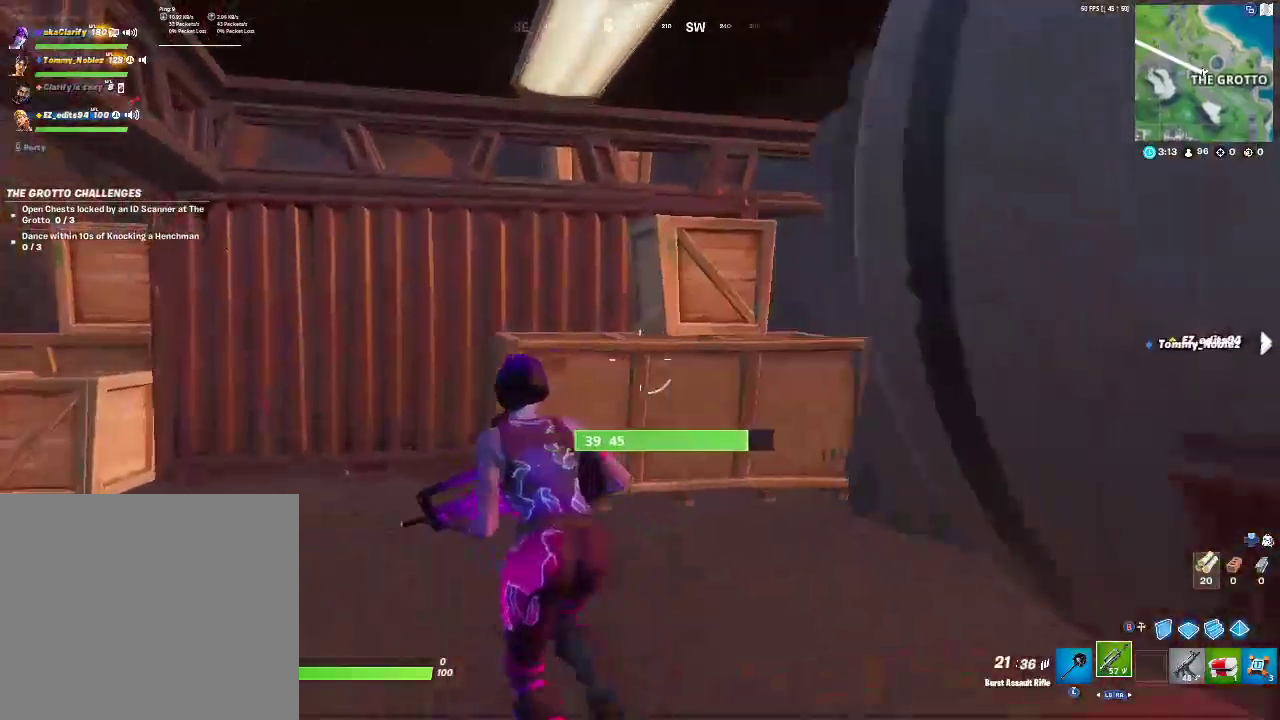
{"buttons": [], "left_stick": "up-left", "right_stick": "center", "events": []}
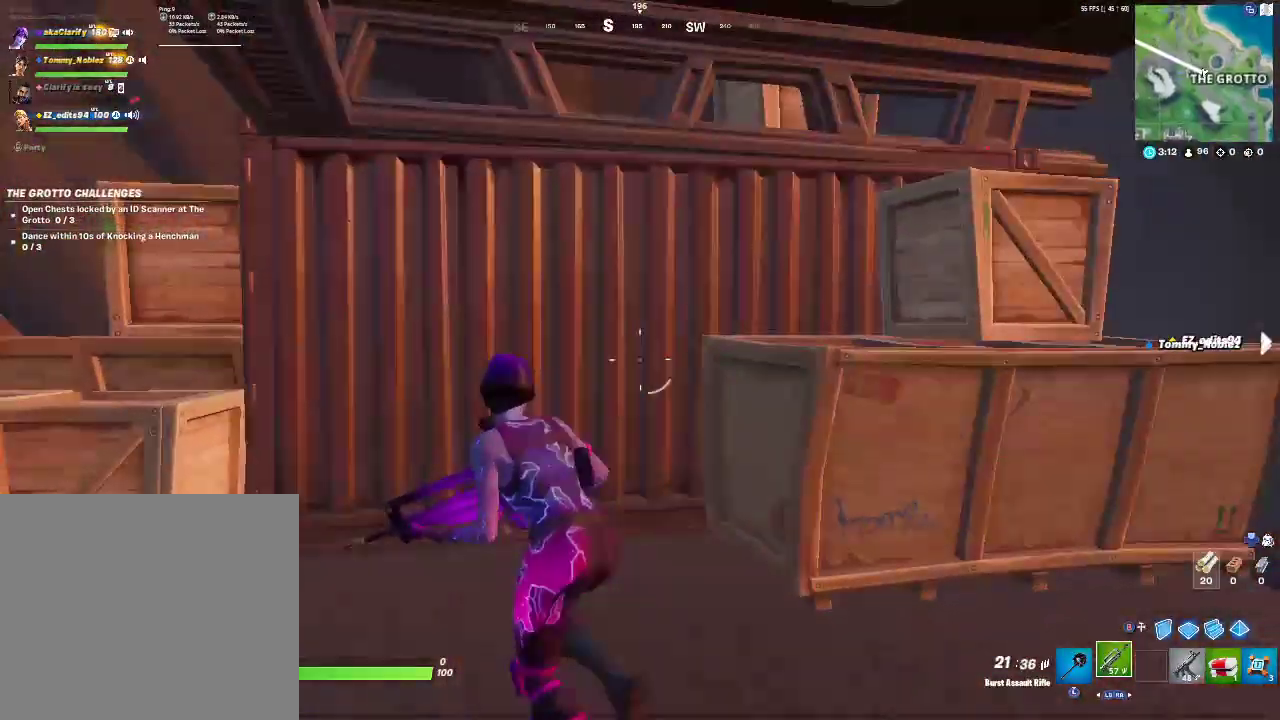
{"buttons": [], "left_stick": "left", "right_stick": "center", "events": [[483, "left_stick", "left"]]}
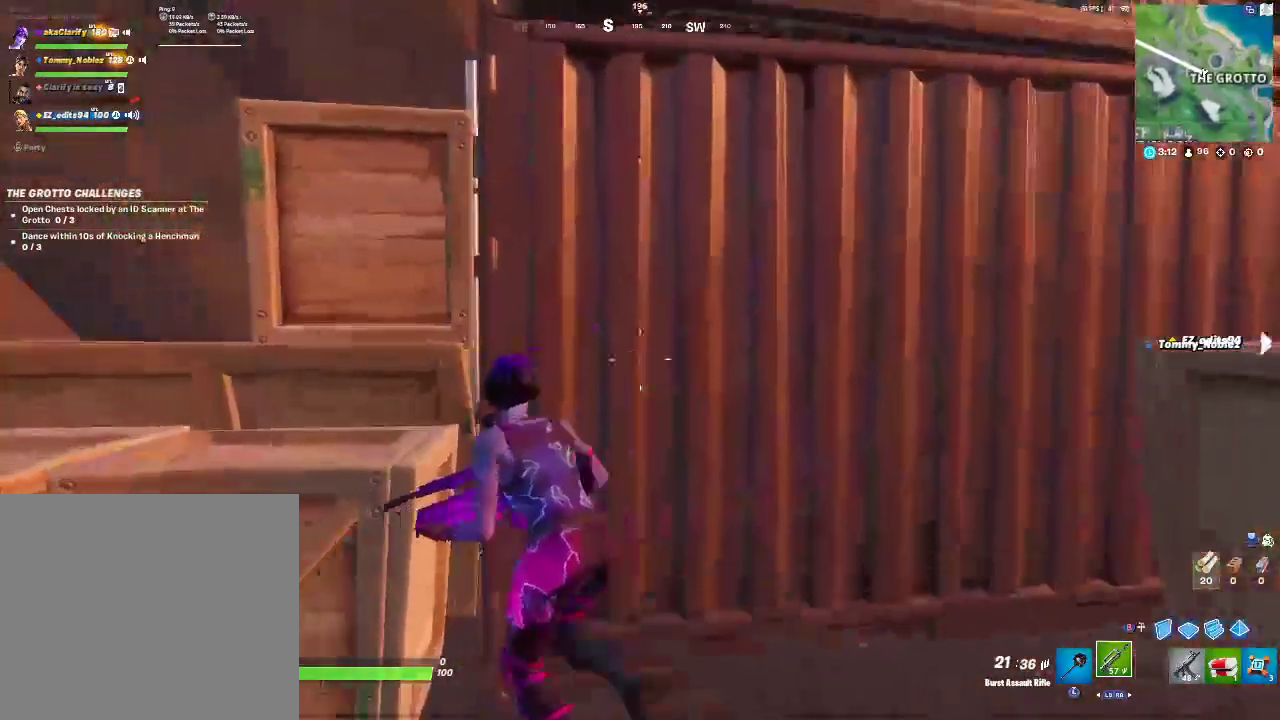
{"buttons": [], "left_stick": "left", "right_stick": "center", "events": []}
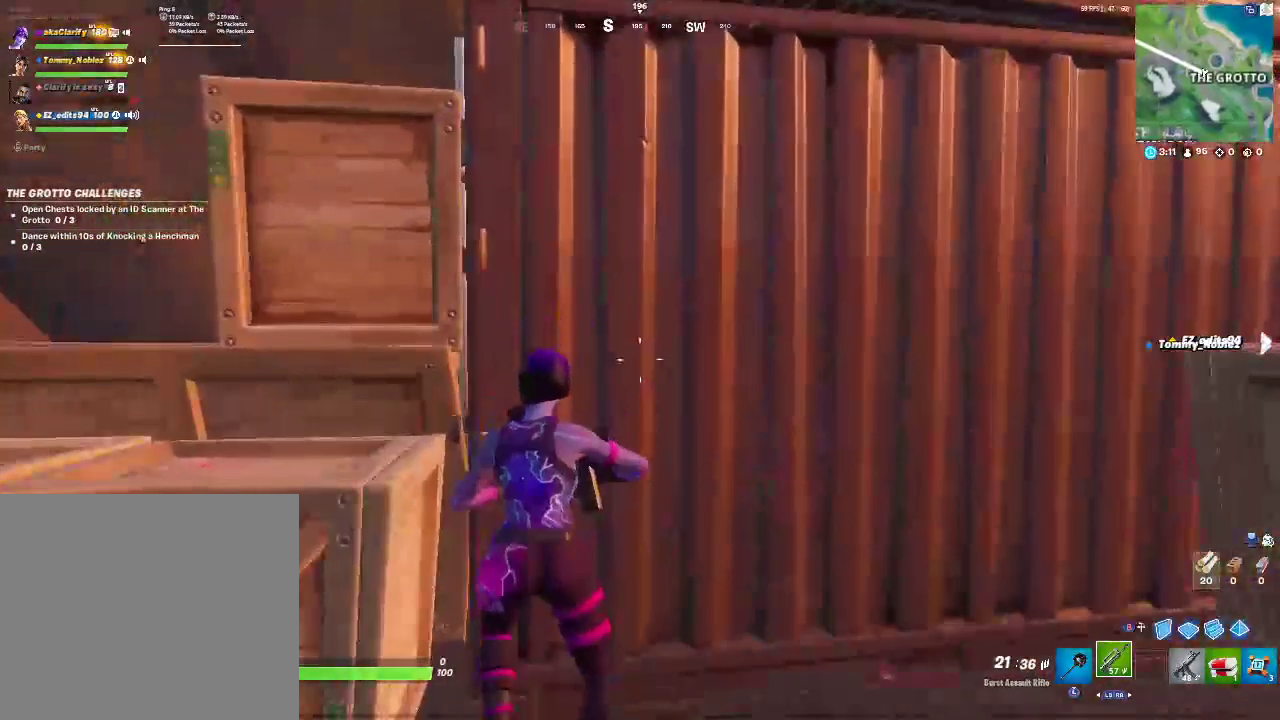
{"buttons": [], "left_stick": "left", "right_stick": "center", "events": []}
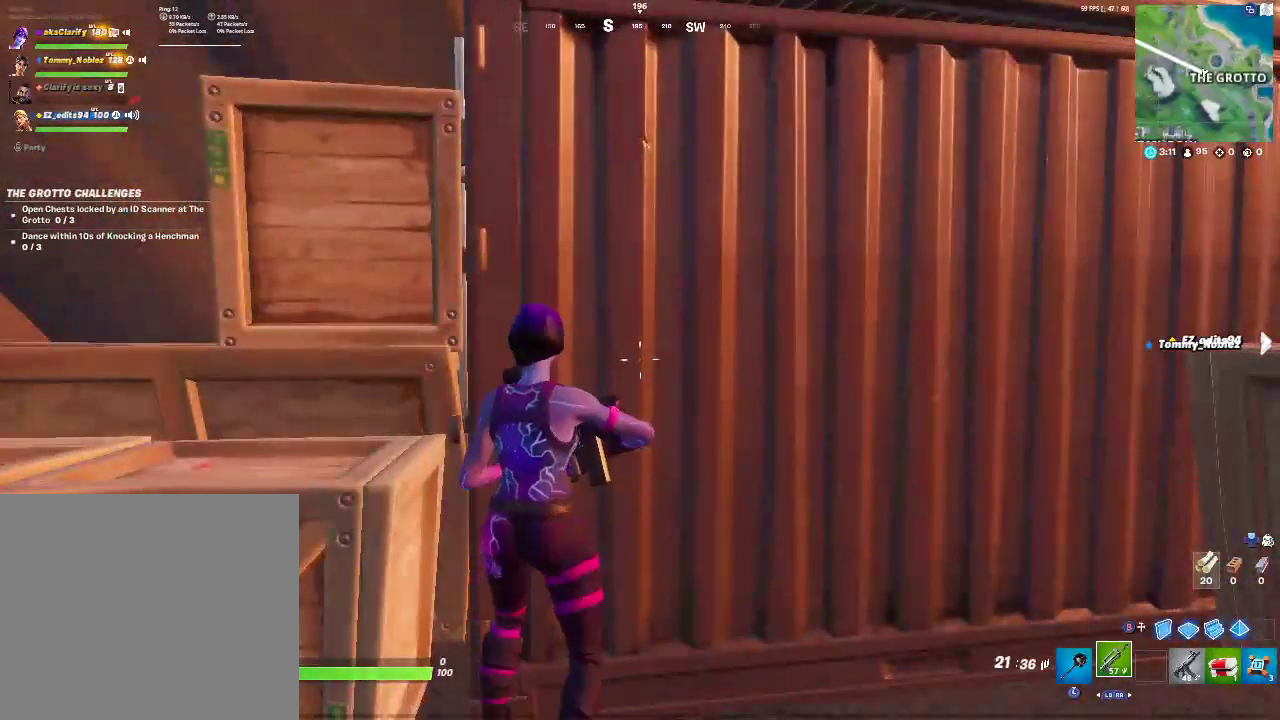
{"buttons": [], "left_stick": "down-left", "right_stick": "center", "events": [[150, "left_stick", "up-left"], [250, "left_stick", "left"], [333, "left_stick", "down-left"]]}
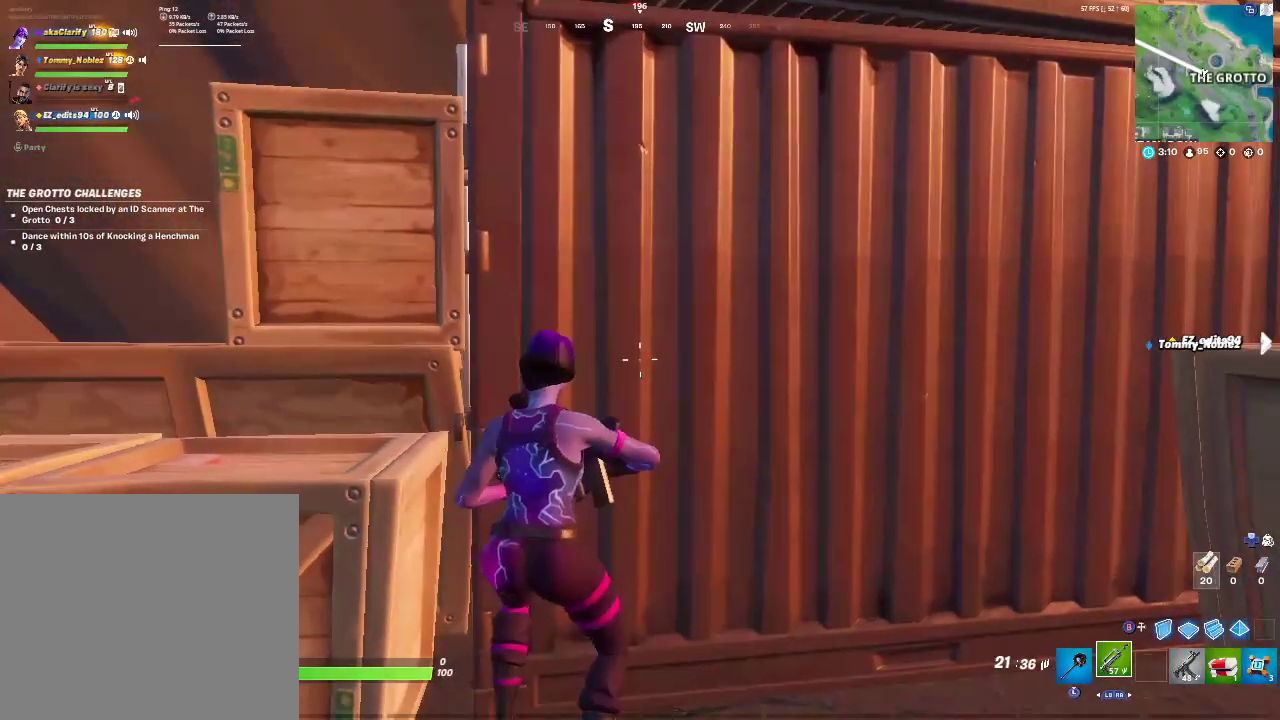
{"buttons": [], "left_stick": "left", "right_stick": "center", "events": [[317, "left_stick", "left"]]}
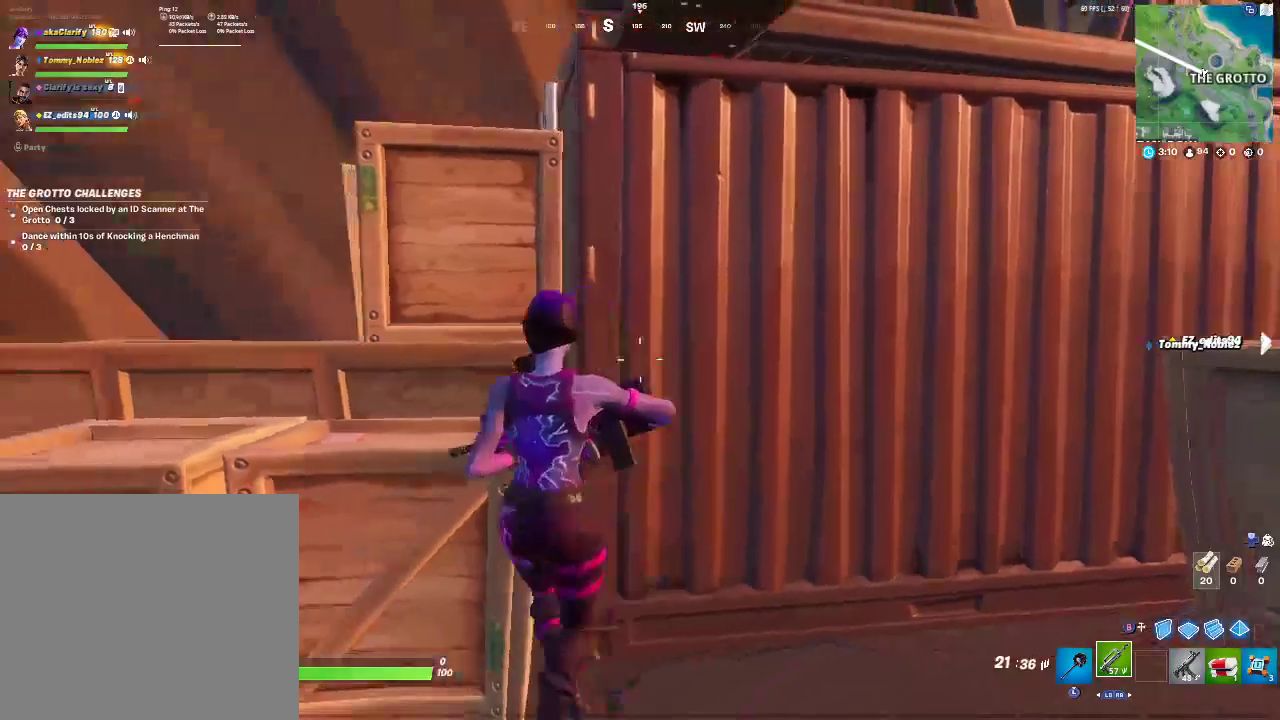
{"buttons": ["CROSS"], "left_stick": "up", "right_stick": "center", "events": [[183, "left_stick", "up-left"], [250, "left_stick", "up"], [433, "CROSS", "down"]]}
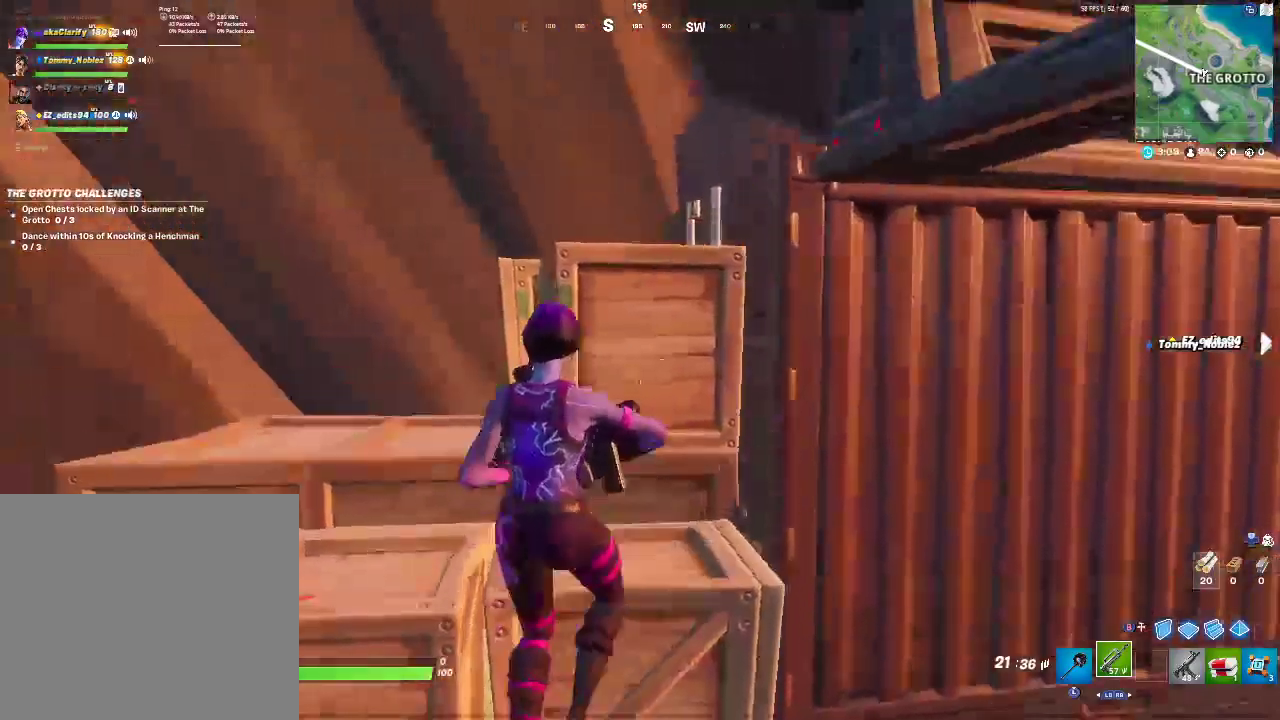
{"buttons": [], "left_stick": "left", "right_stick": "center", "events": [[83, "CROSS", "up"], [117, "left_stick", "up-left"], [233, "left_stick", "left"]]}
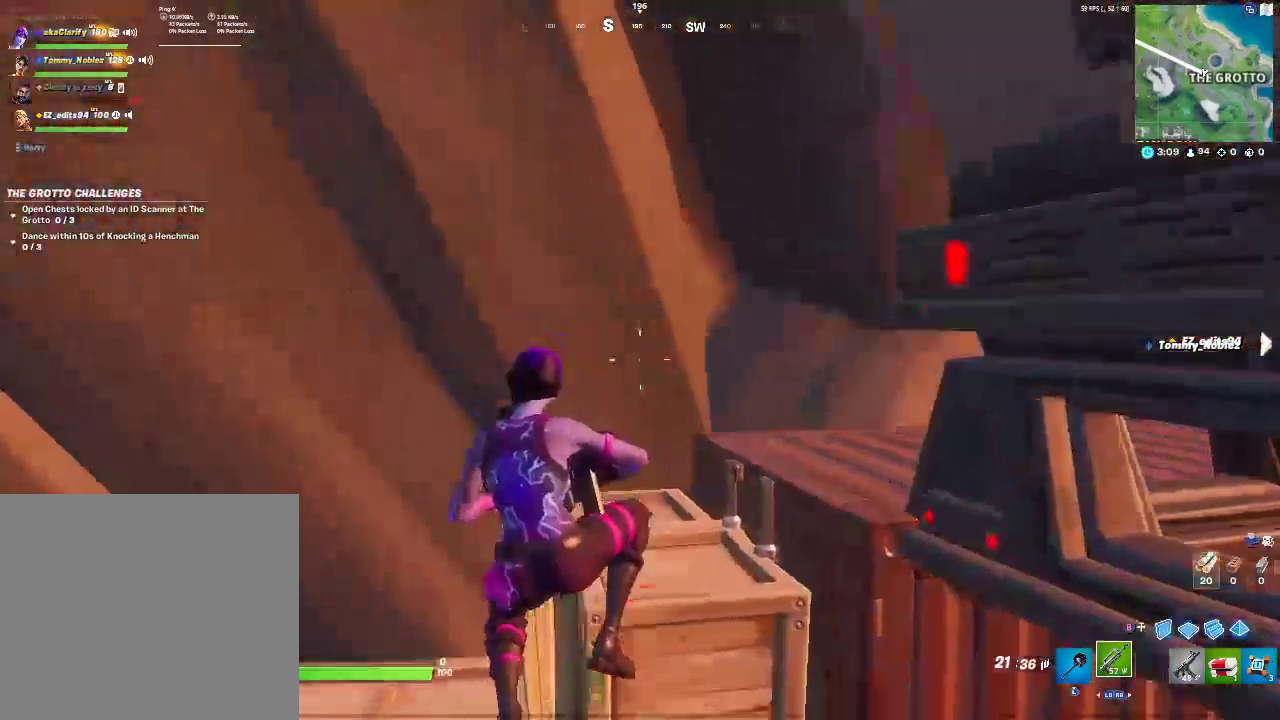
{"buttons": ["CROSS"], "left_stick": "right", "right_stick": "left"}
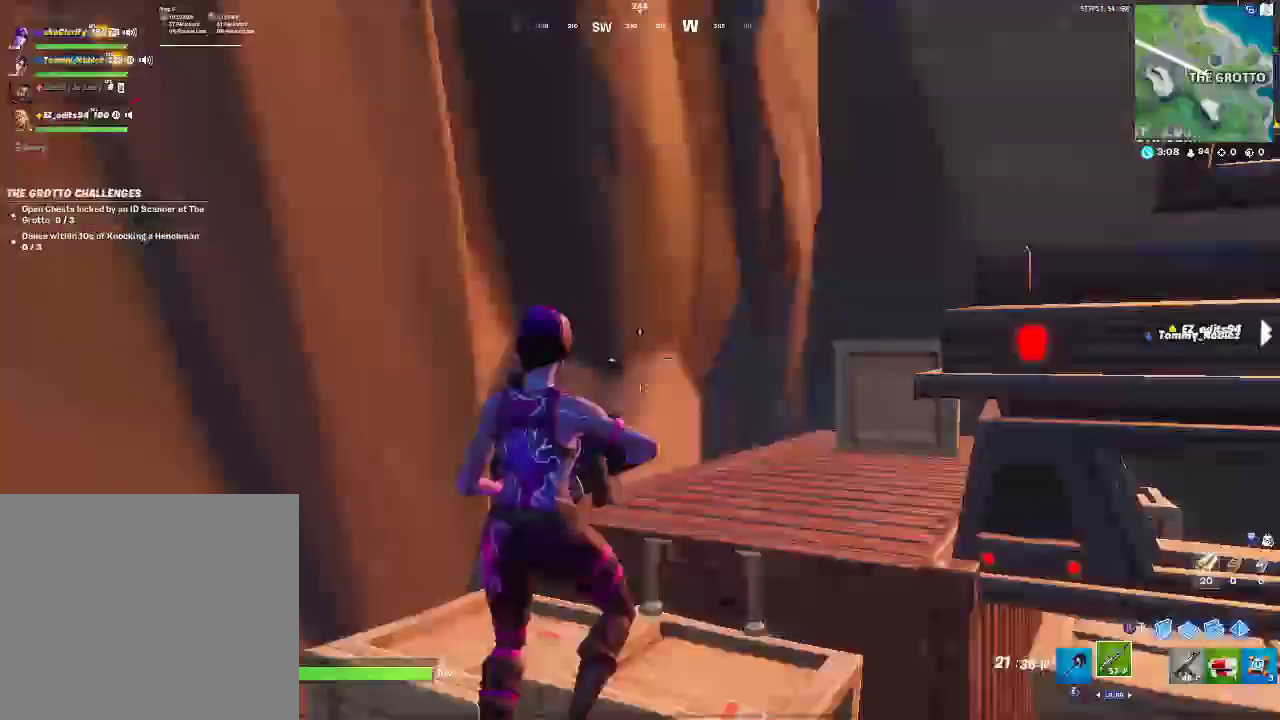
{"buttons": [], "left_stick": "right", "right_stick": "center"}
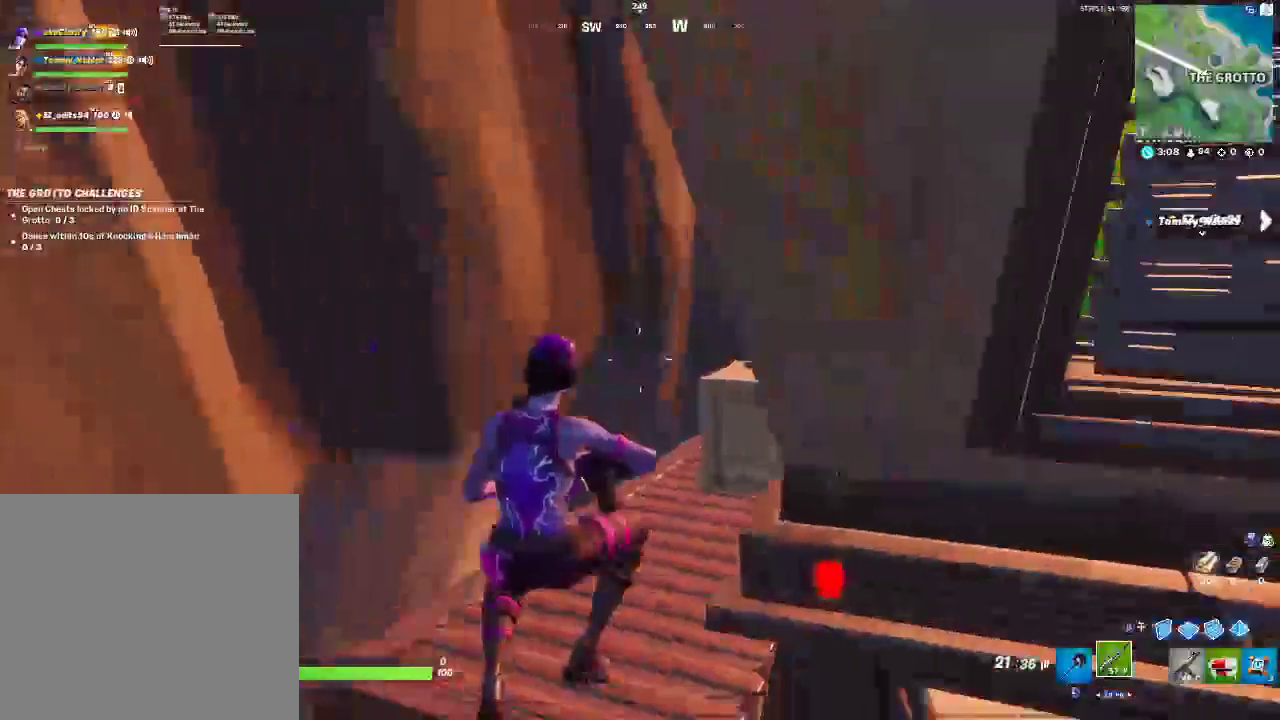
{"buttons": [], "left_stick": "up", "right_stick": "center", "events": [[17, "left_stick", "up-right"], [250, "left_stick", "up"]]}
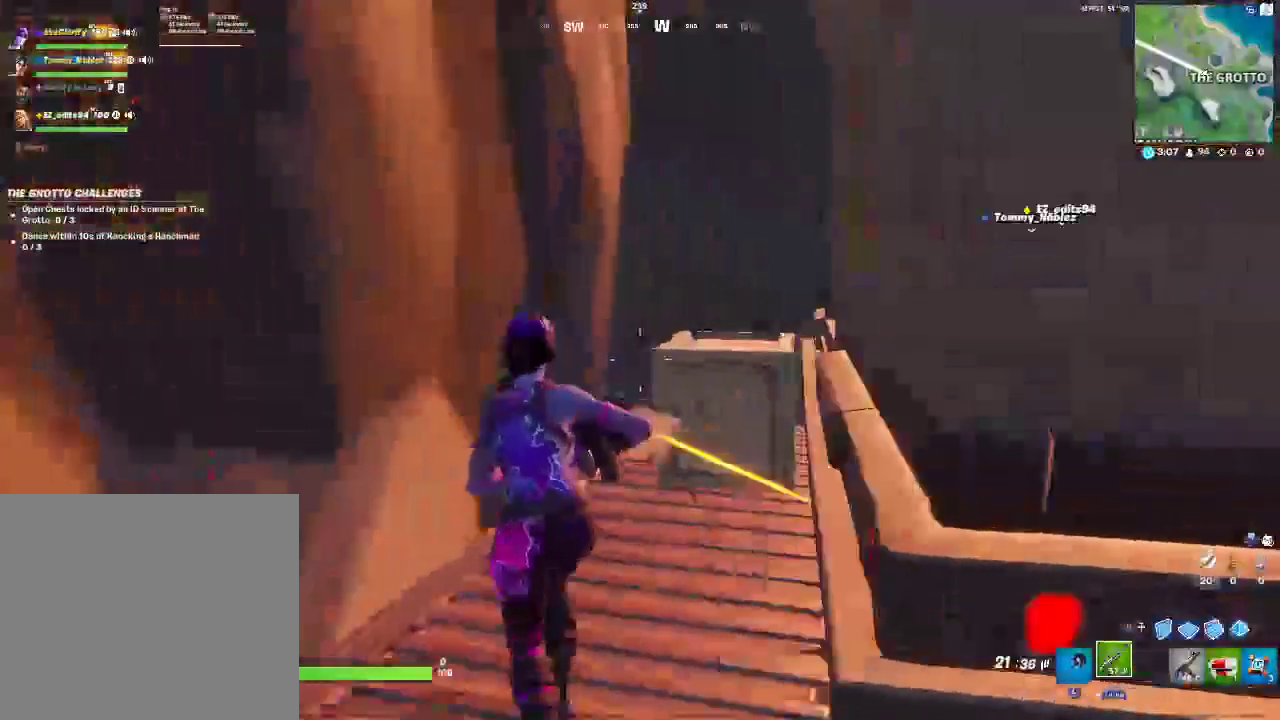
{"buttons": [], "left_stick": "up", "right_stick": "down-right", "events": [[133, "left_stick", "up-right"], [217, "CROSS", "down"], [367, "CROSS", "up"], [367, "right_stick", "down"], [417, "left_stick", "up"], [450, "right_stick", "down-right"]]}